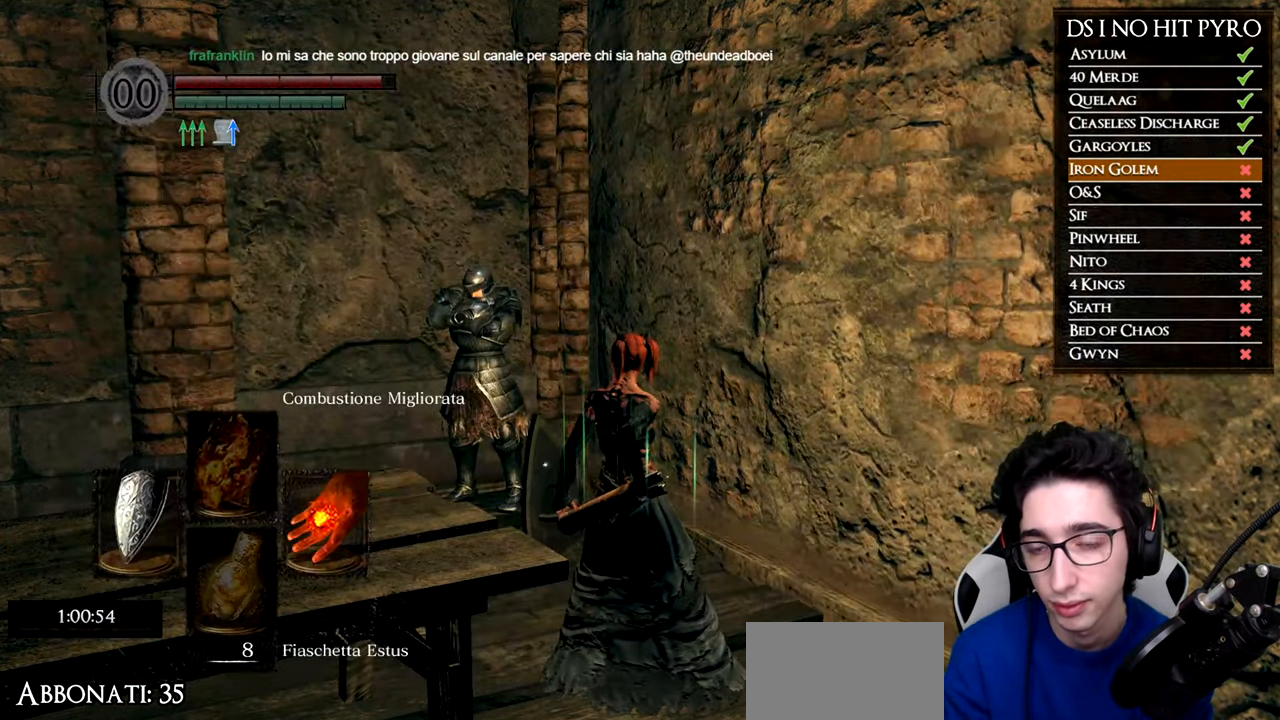
Gameplay with a controller (Xbox layout); each line is a JSON object with the inputs held at the frame after it. "events" lists button and stick changes between this image and that frame as [ms after this image, input, new state], when the widget could be followed in between.
{"buttons": [], "left_stick": "center", "right_stick": "center", "events": []}
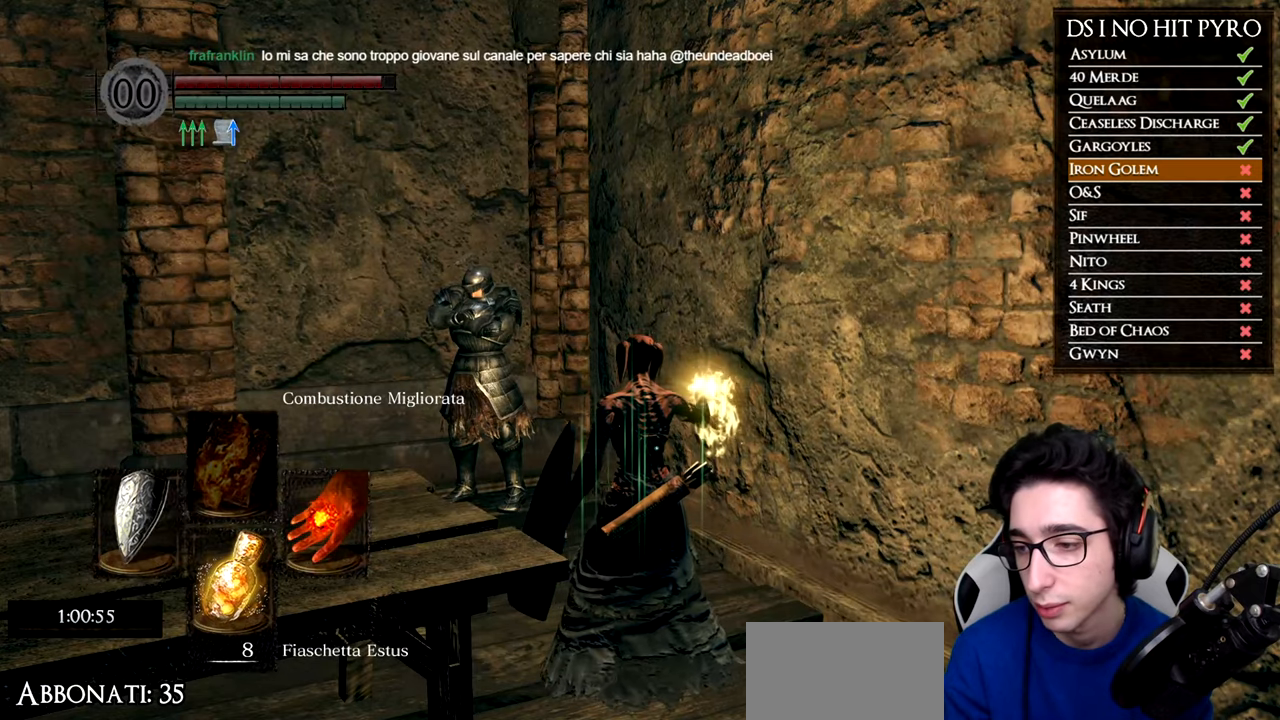
{"buttons": [], "left_stick": "center", "right_stick": "center", "events": []}
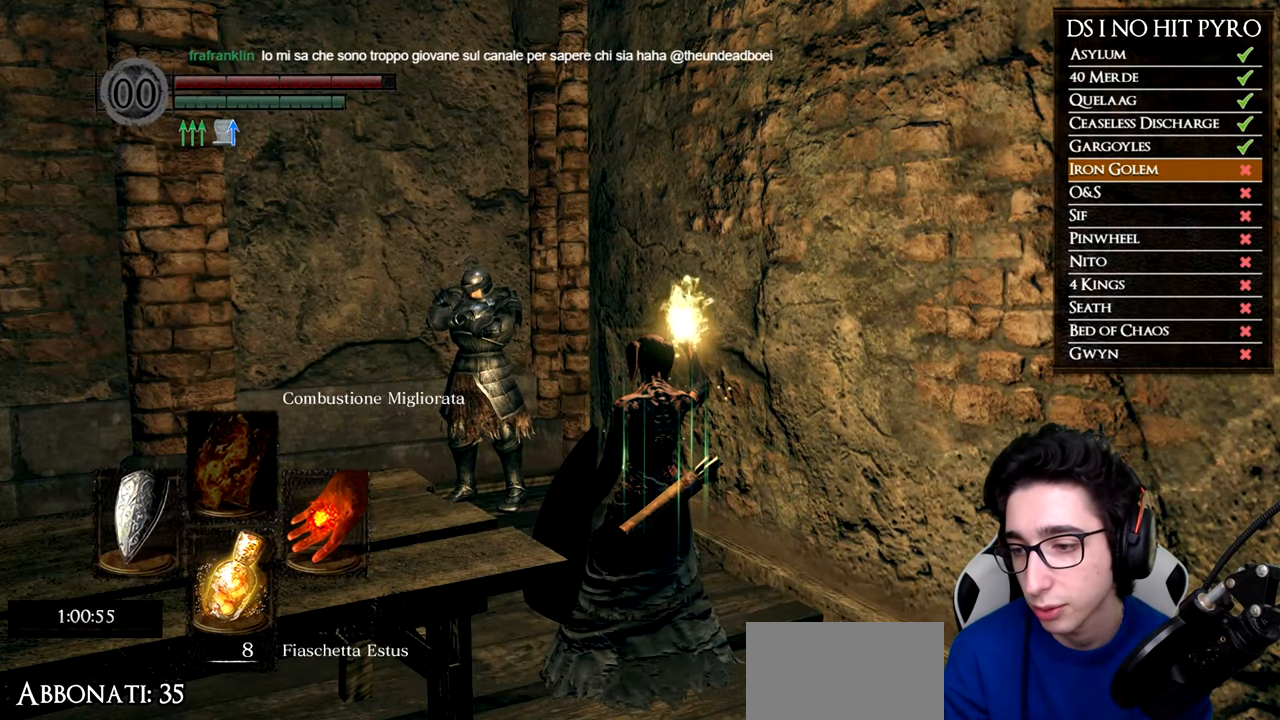
{"buttons": [], "left_stick": "center", "right_stick": "center", "events": []}
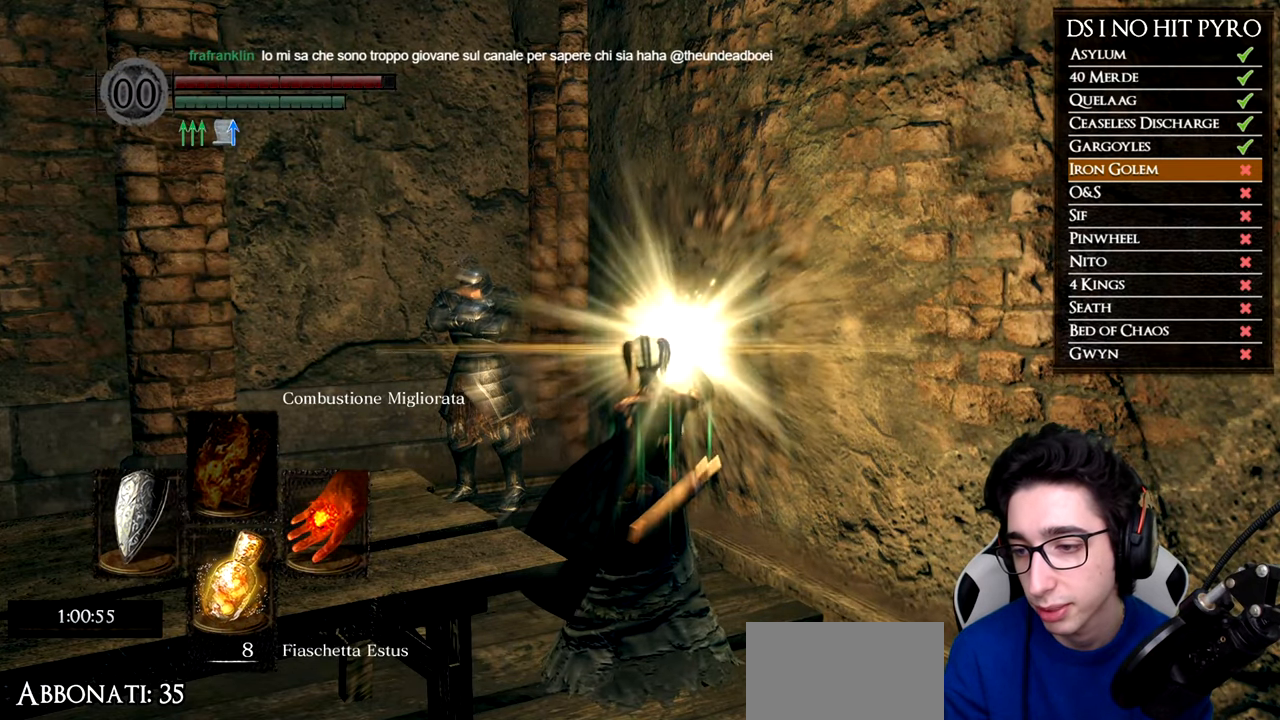
{"buttons": [], "left_stick": "center", "right_stick": "center", "events": [[251, "START", "down"], [417, "START", "up"]]}
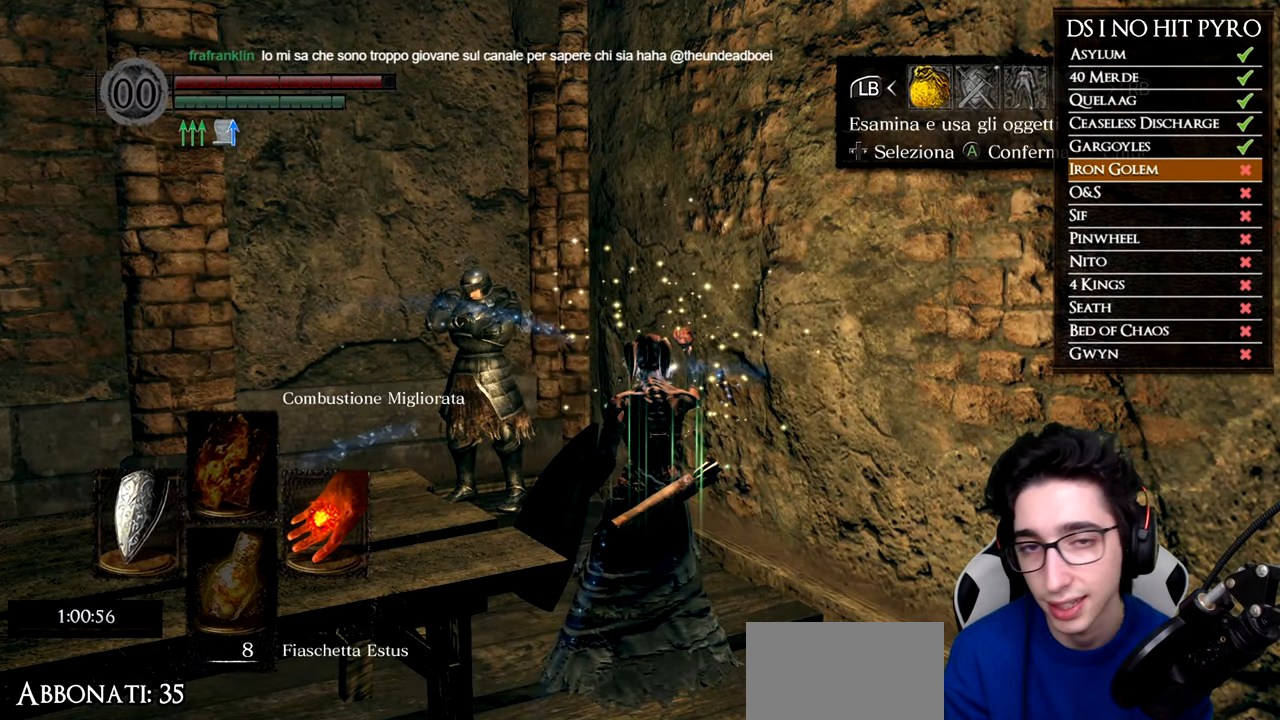
{"buttons": [], "left_stick": "center", "right_stick": "center", "events": [[50, "A", "down"], [133, "A", "up"], [183, "DPAD_UP", "down"], [367, "DPAD_UP", "up"], [434, "DPAD_UP", "down"], [484, "DPAD_UP", "up"]]}
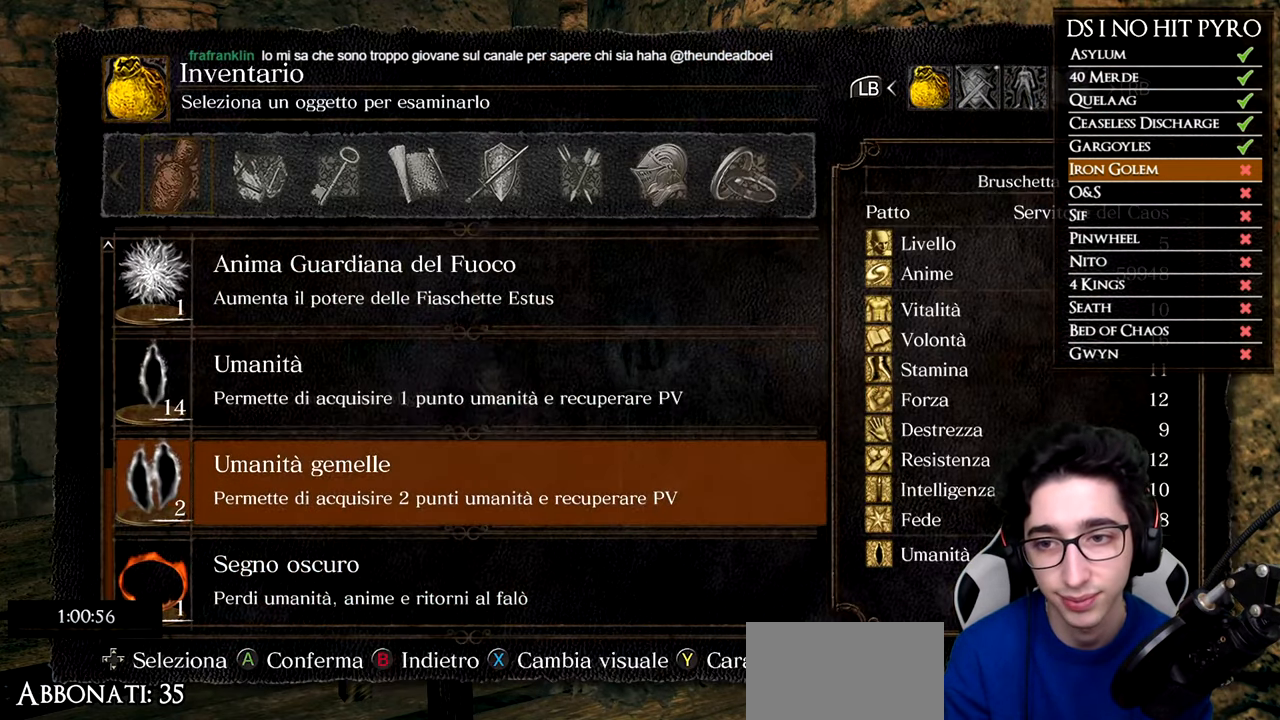
{"buttons": [], "left_stick": "center", "right_stick": "center", "events": [[50, "DPAD_UP", "down"], [100, "DPAD_UP", "up"], [167, "DPAD_UP", "down"], [234, "DPAD_UP", "up"], [284, "DPAD_UP", "down"], [351, "DPAD_UP", "up"], [417, "DPAD_UP", "down"], [484, "DPAD_UP", "up"]]}
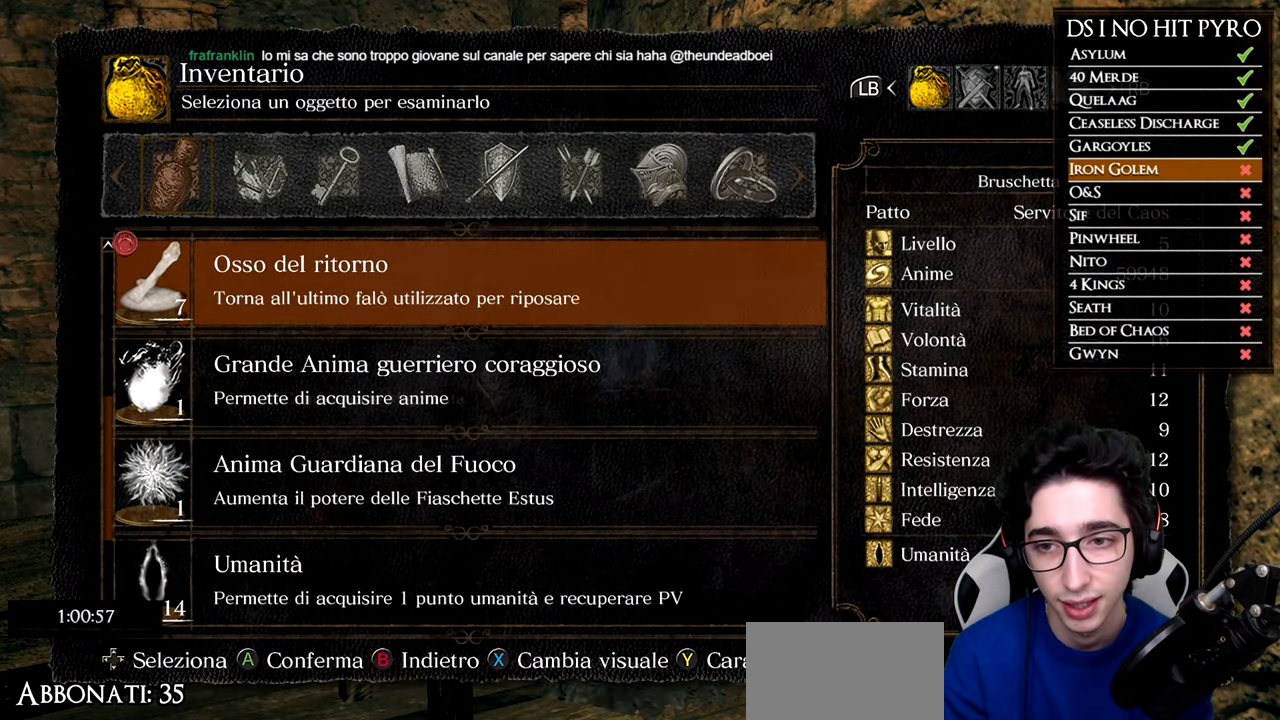
{"buttons": ["A"], "left_stick": "center", "right_stick": "center", "events": [[50, "DPAD_UP", "down"], [100, "DPAD_UP", "up"], [250, "DPAD_DOWN", "down"], [317, "DPAD_DOWN", "up"], [400, "DPAD_DOWN", "down"], [484, "A", "down"], [484, "DPAD_DOWN", "up"]]}
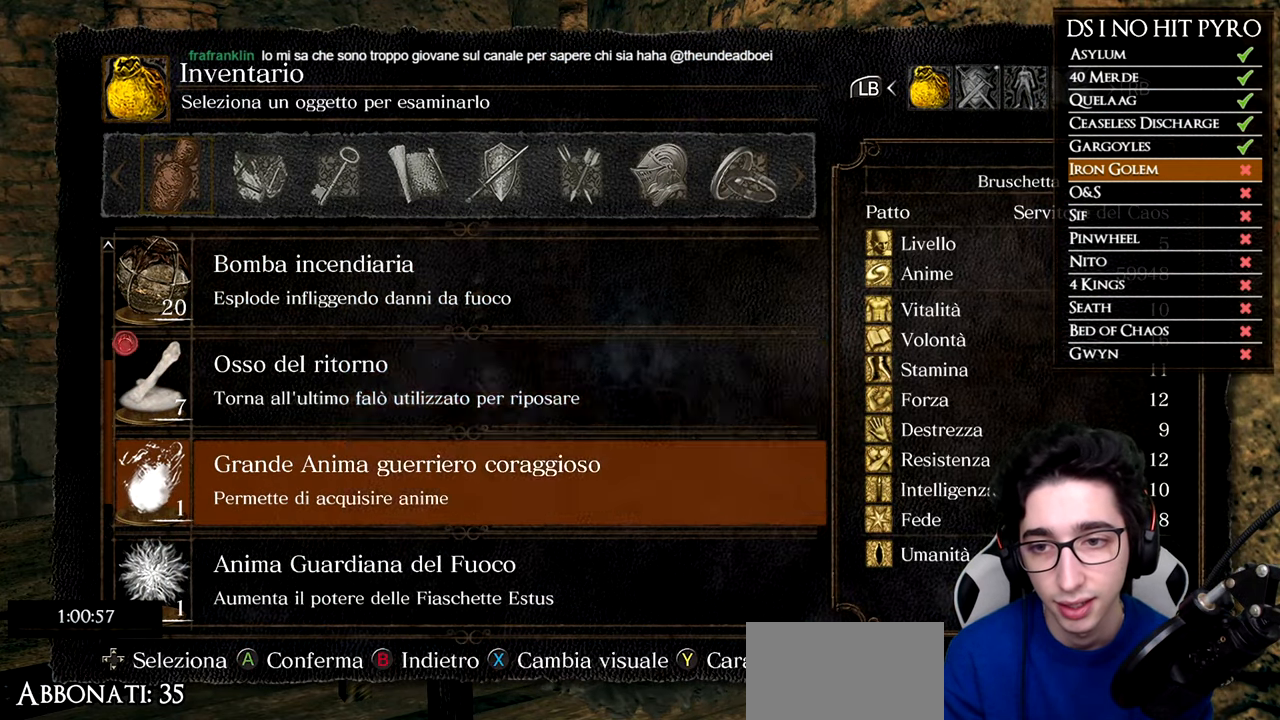
{"buttons": ["A"], "left_stick": "center", "right_stick": "center", "events": [[100, "A", "up"], [117, "left_stick", "up"], [167, "A", "down"], [217, "A", "up"], [317, "A", "down"], [367, "A", "up"], [434, "A", "down"], [467, "left_stick", "center"]]}
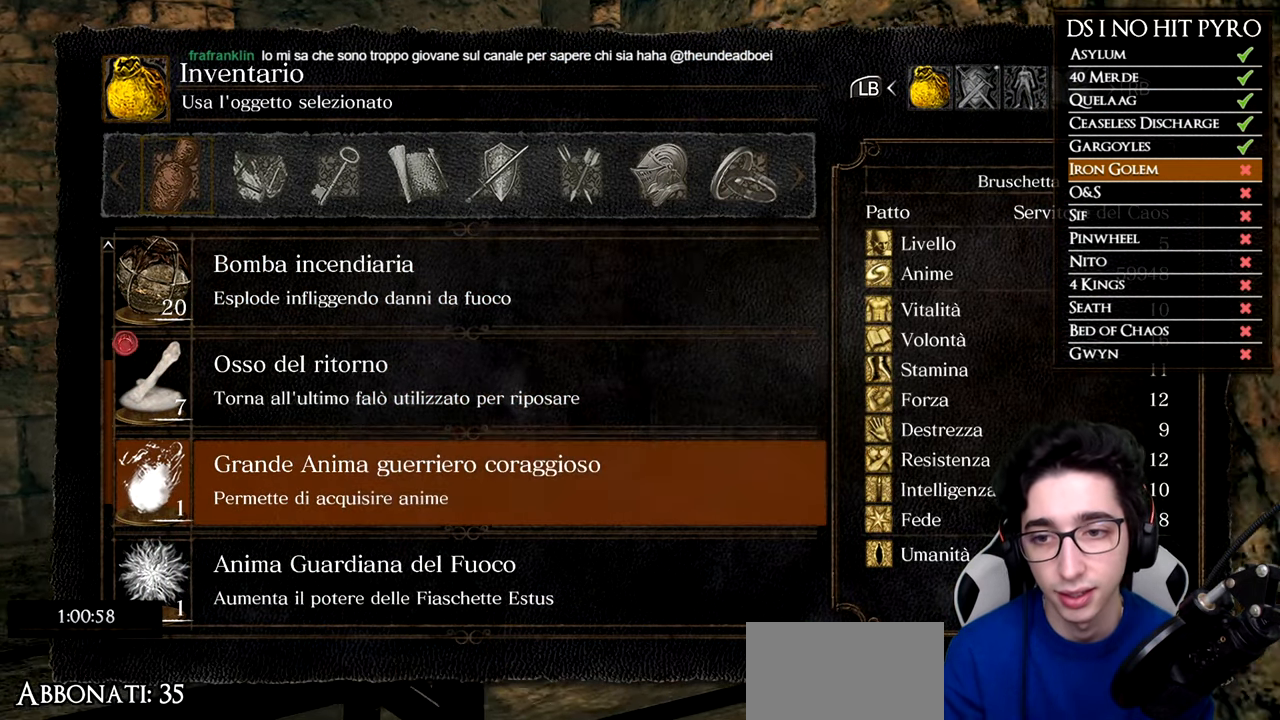
{"buttons": [], "left_stick": "center", "right_stick": "center", "events": [[17, "A", "up"], [67, "A", "down"], [133, "A", "up"]]}
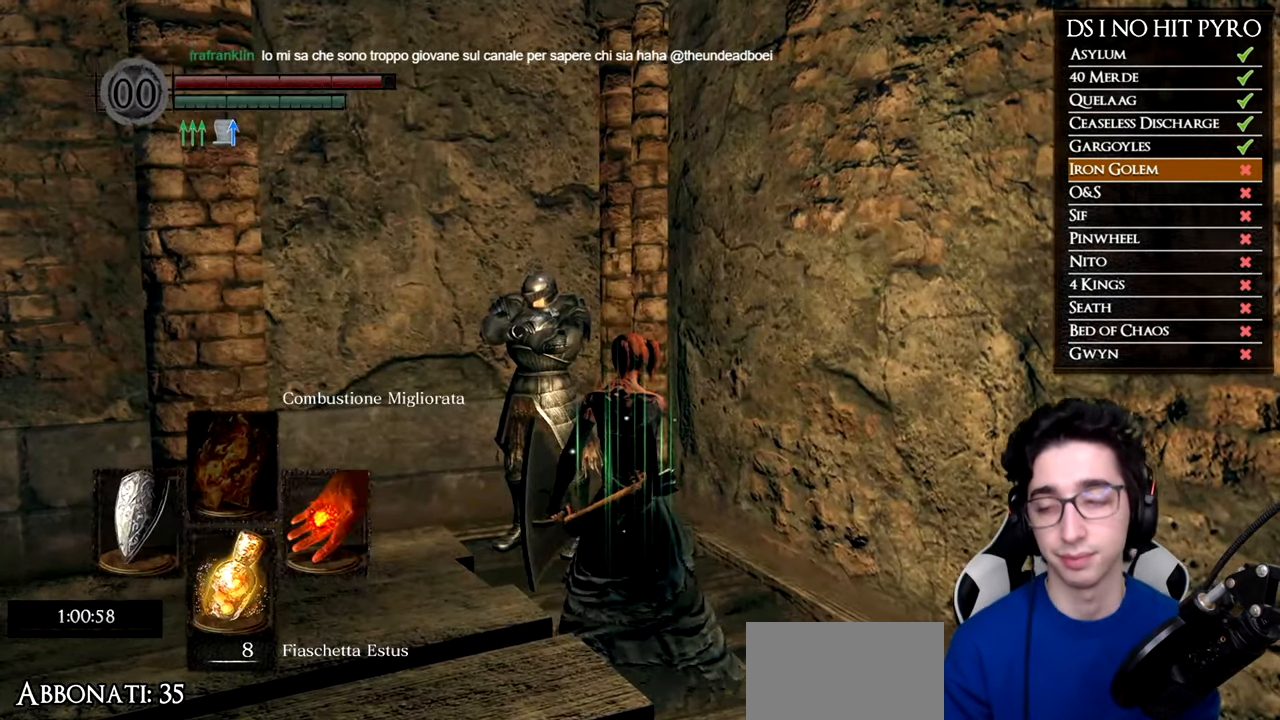
{"buttons": [], "left_stick": "center", "right_stick": "center", "events": []}
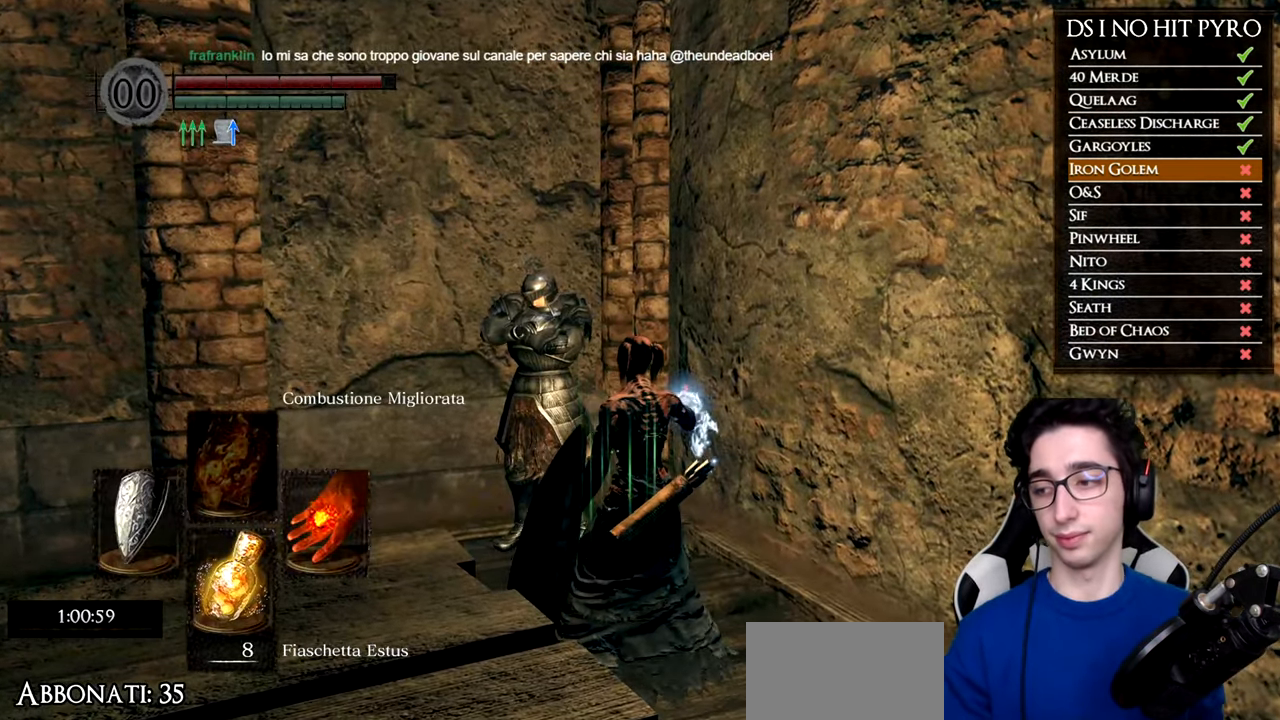
{"buttons": [], "left_stick": "center", "right_stick": "center", "events": []}
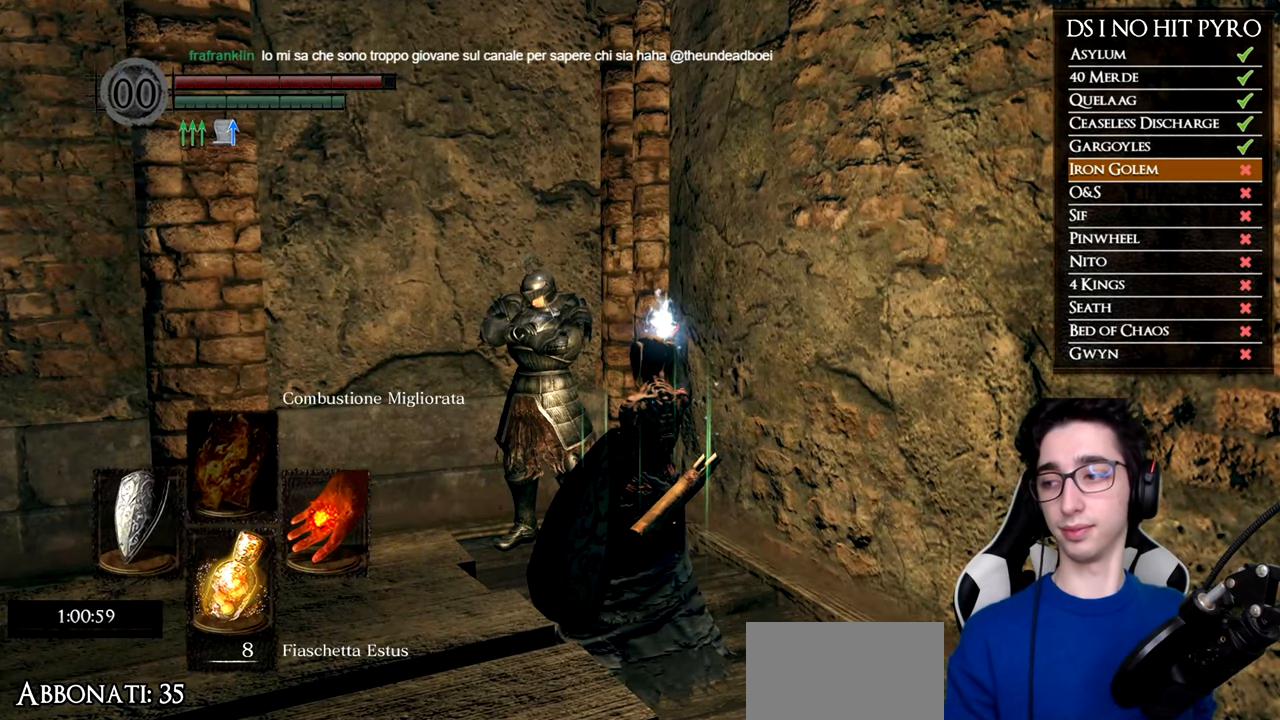
{"buttons": [], "left_stick": "center", "right_stick": "center", "events": []}
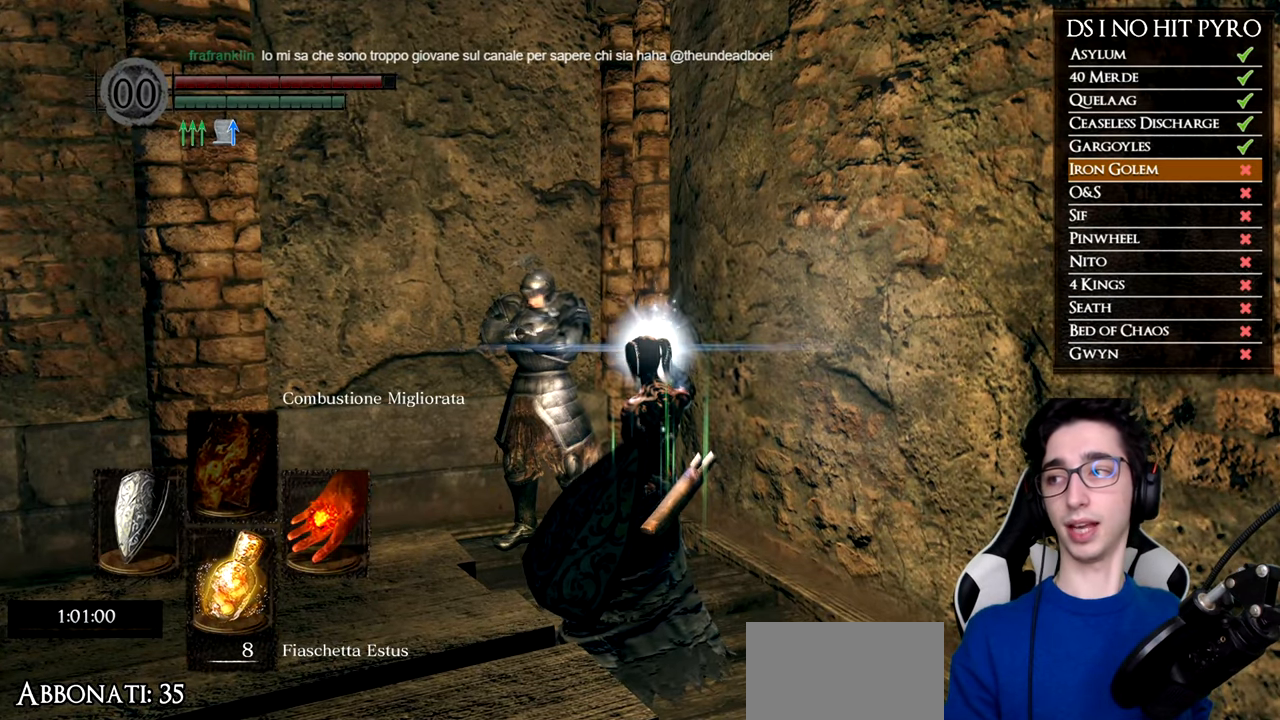
{"buttons": [], "left_stick": "up-left", "right_stick": "down", "events": [[234, "left_stick", "up-left"], [434, "right_stick", "down"]]}
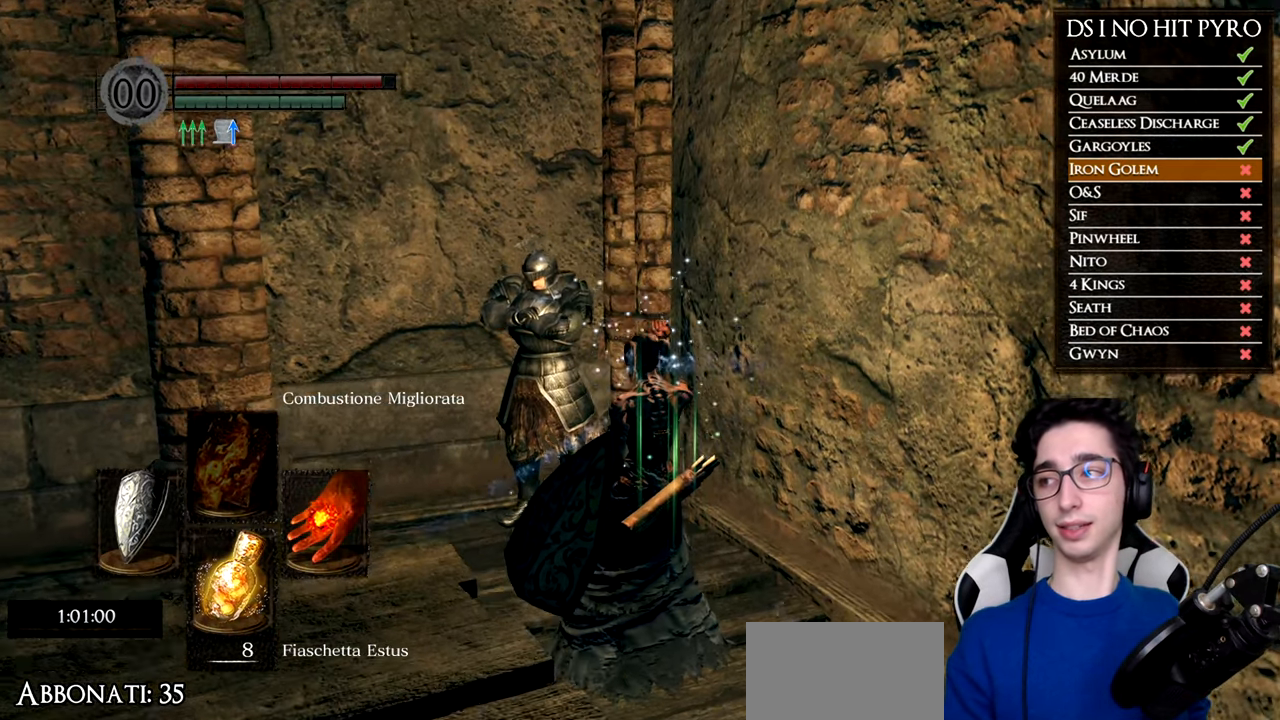
{"buttons": [], "left_stick": "up-left", "right_stick": "center", "events": [[83, "right_stick", "center"], [367, "right_stick", "down"], [484, "right_stick", "center"]]}
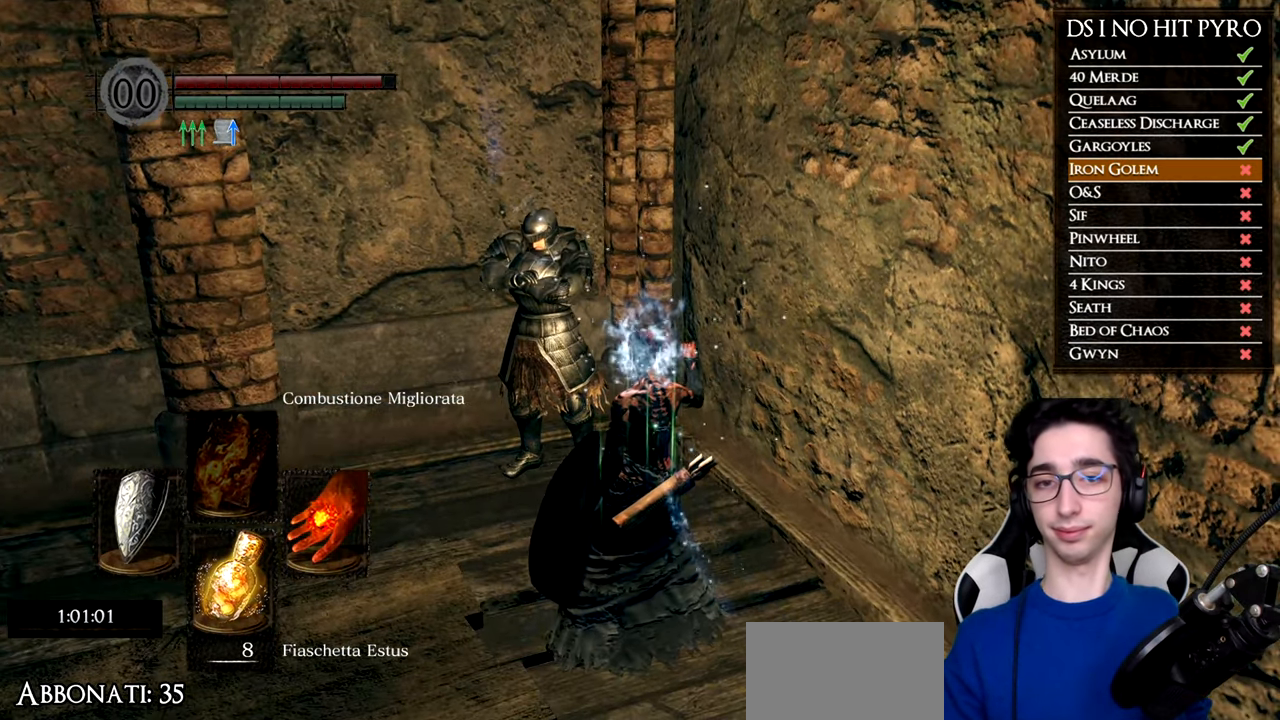
{"buttons": [], "left_stick": "up-left", "right_stick": "center", "events": [[101, "A", "down"], [151, "A", "up"], [251, "A", "down"], [351, "A", "up"], [401, "A", "down"], [484, "A", "up"]]}
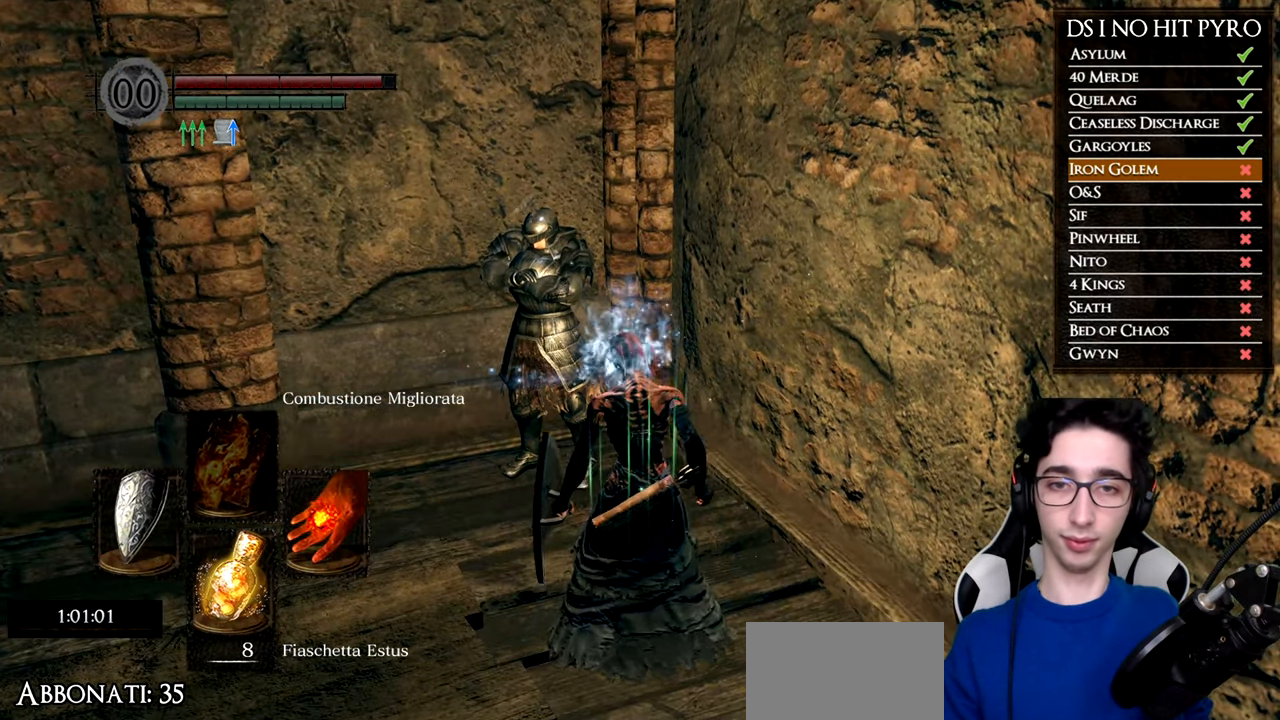
{"buttons": [], "left_stick": "center", "right_stick": "center", "events": [[50, "A", "down"], [133, "A", "up"], [217, "A", "down"], [300, "A", "up"], [367, "A", "down"], [400, "left_stick", "center"], [450, "A", "up"]]}
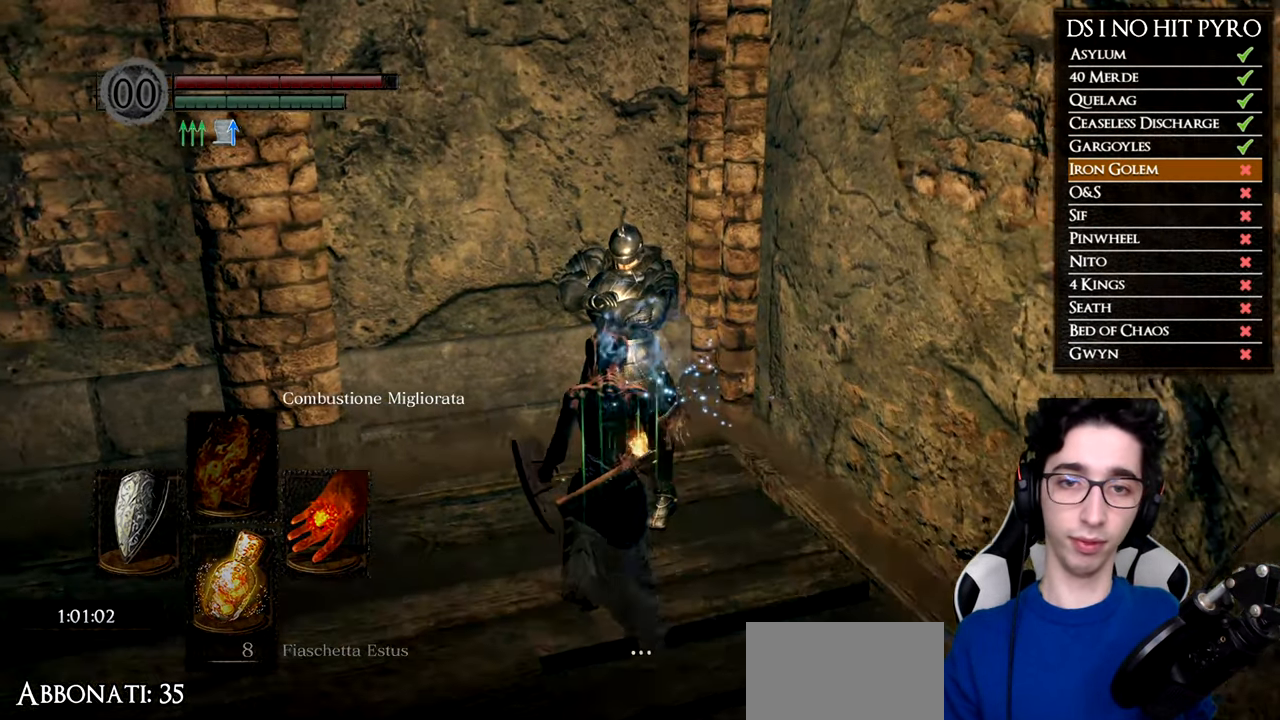
{"buttons": ["A"], "left_stick": "center", "right_stick": "center", "events": [[17, "A", "down"], [101, "A", "up"], [151, "A", "down"], [151, "left_stick", "up"], [234, "A", "up"], [251, "left_stick", "center"], [301, "A", "down"], [367, "A", "up"], [451, "A", "down"]]}
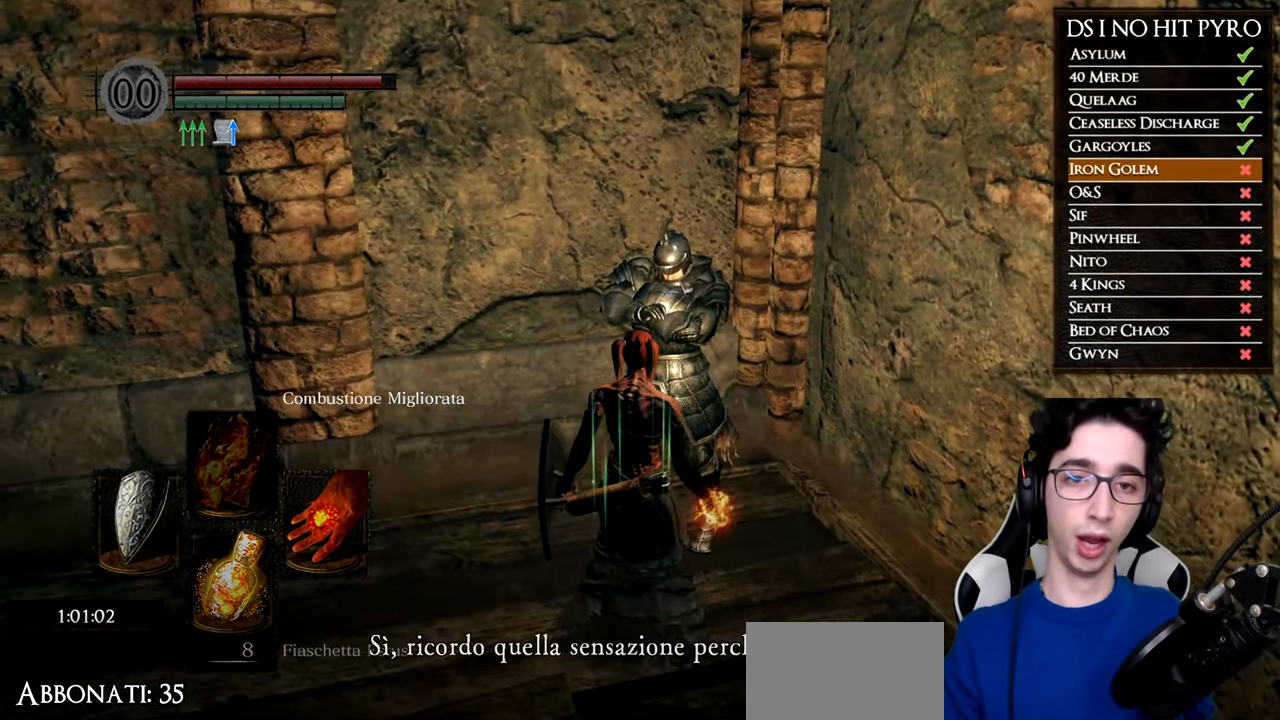
{"buttons": [], "left_stick": "center", "right_stick": "center", "events": [[17, "A", "up"], [83, "A", "down"], [150, "A", "up"], [217, "A", "down"], [284, "A", "up"], [350, "A", "down"], [434, "A", "up"]]}
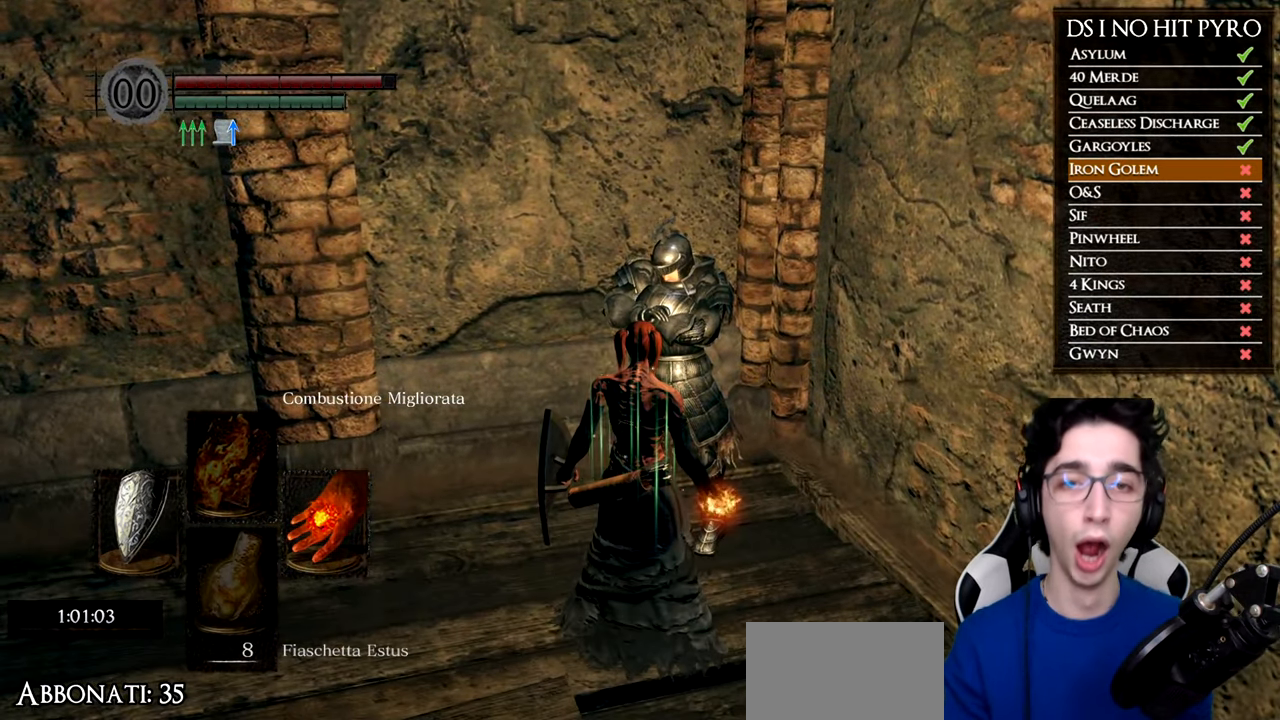
{"buttons": ["A"], "left_stick": "center", "right_stick": "center", "events": [[184, "right_stick", "right"], [301, "right_stick", "center"], [484, "A", "down"]]}
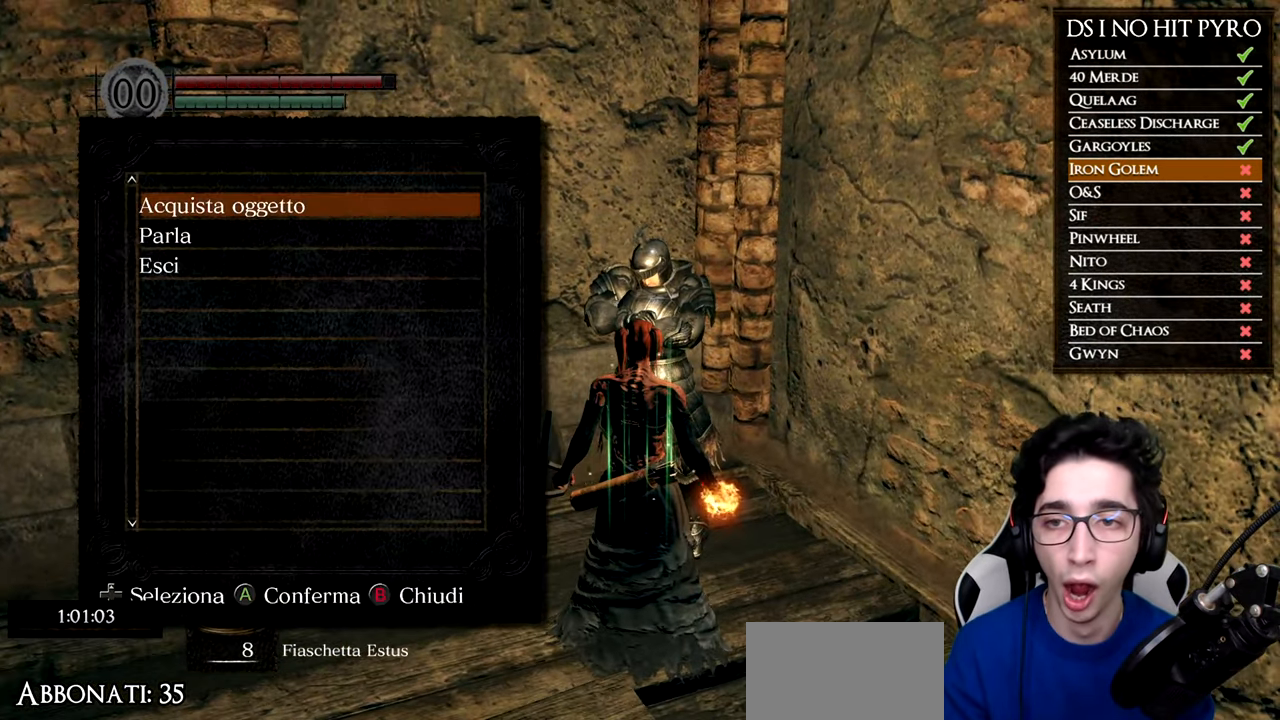
{"buttons": [], "left_stick": "center", "right_stick": "center", "events": [[67, "A", "up"], [167, "right_stick", "down-right"], [267, "right_stick", "center"]]}
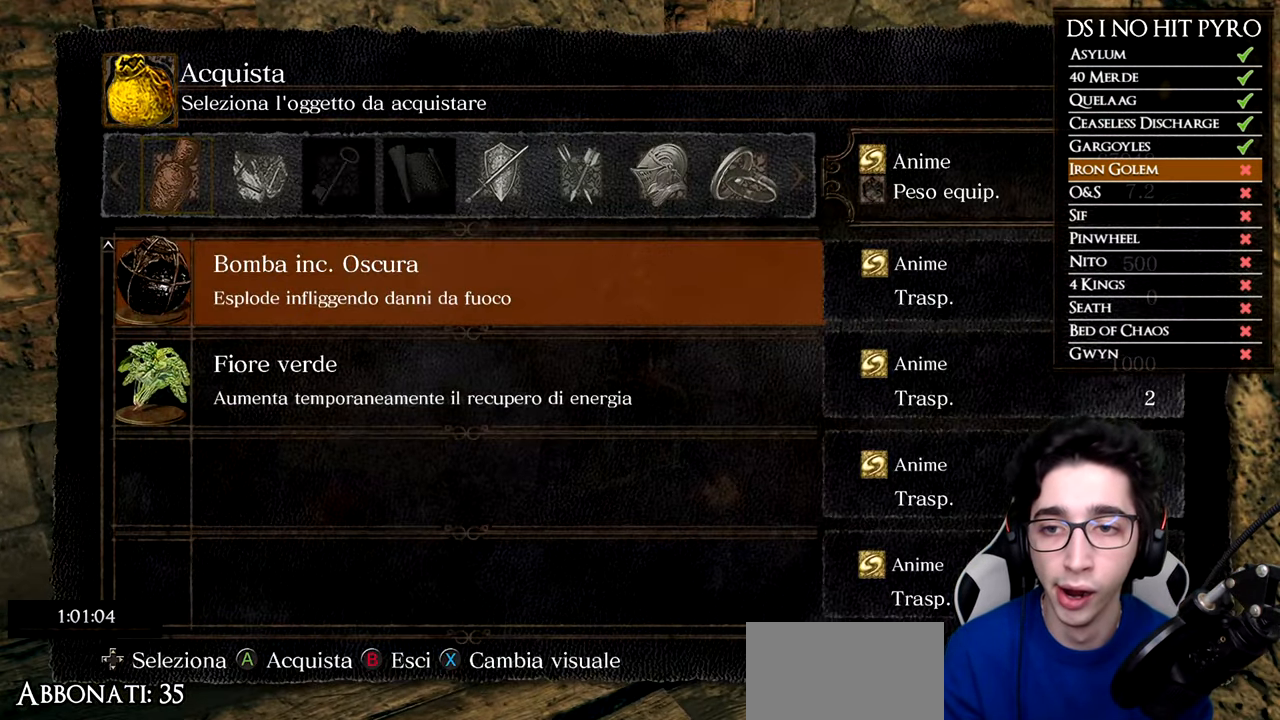
{"buttons": ["DPAD_UP"], "left_stick": "center", "right_stick": "center", "events": [[134, "A", "down"], [234, "A", "up"], [300, "DPAD_UP", "down"]]}
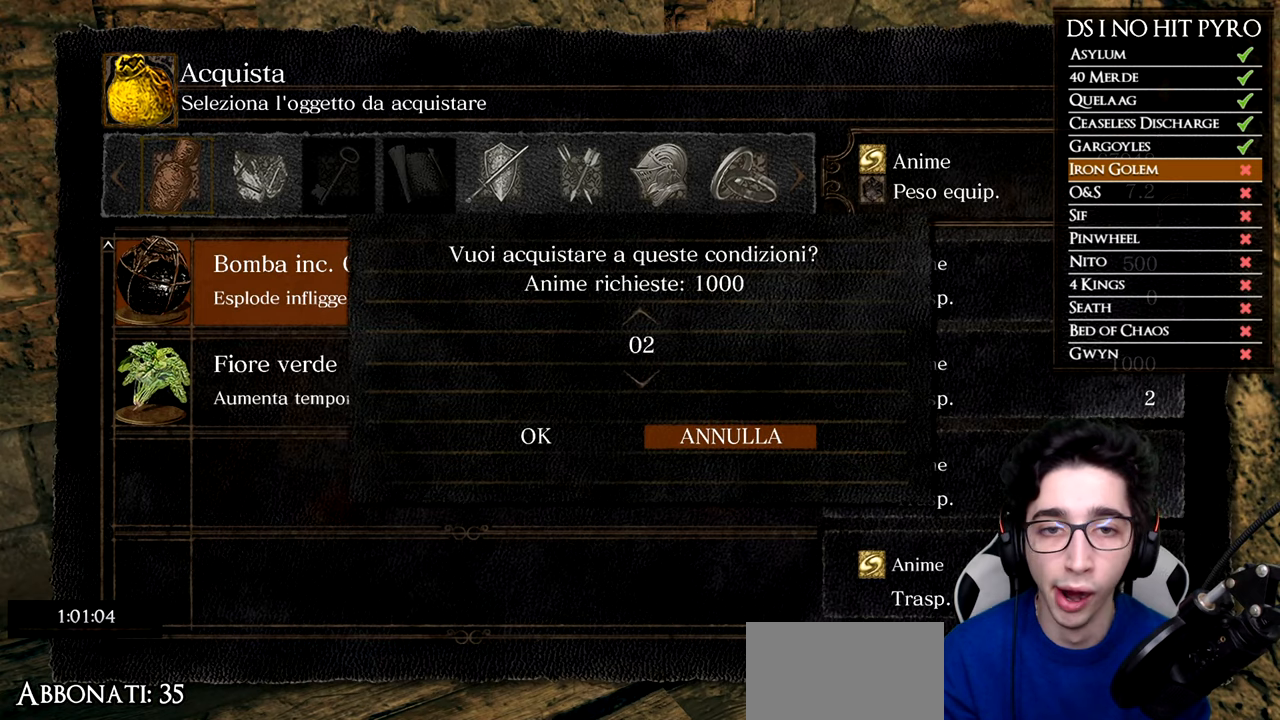
{"buttons": [], "left_stick": "center", "right_stick": "center", "events": [[367, "DPAD_UP", "up"]]}
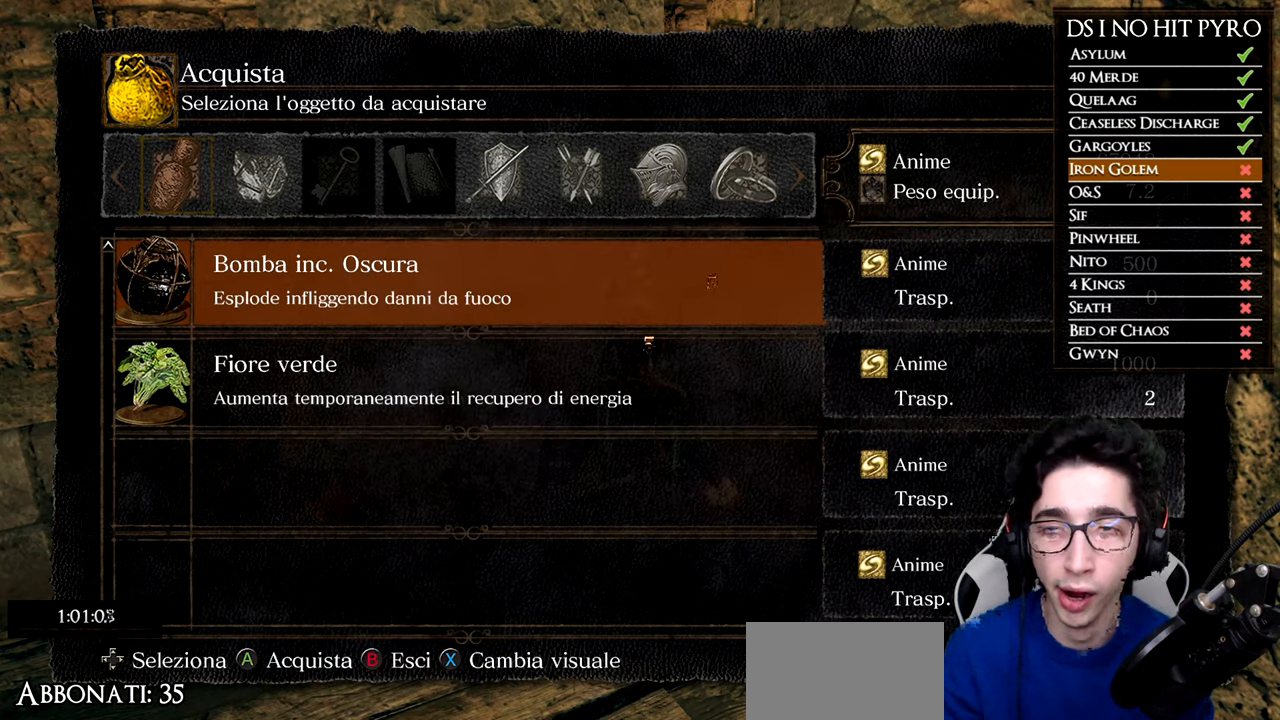
{"buttons": ["DPAD_UP"], "left_stick": "center", "right_stick": "center", "events": [[367, "DPAD_UP", "down"]]}
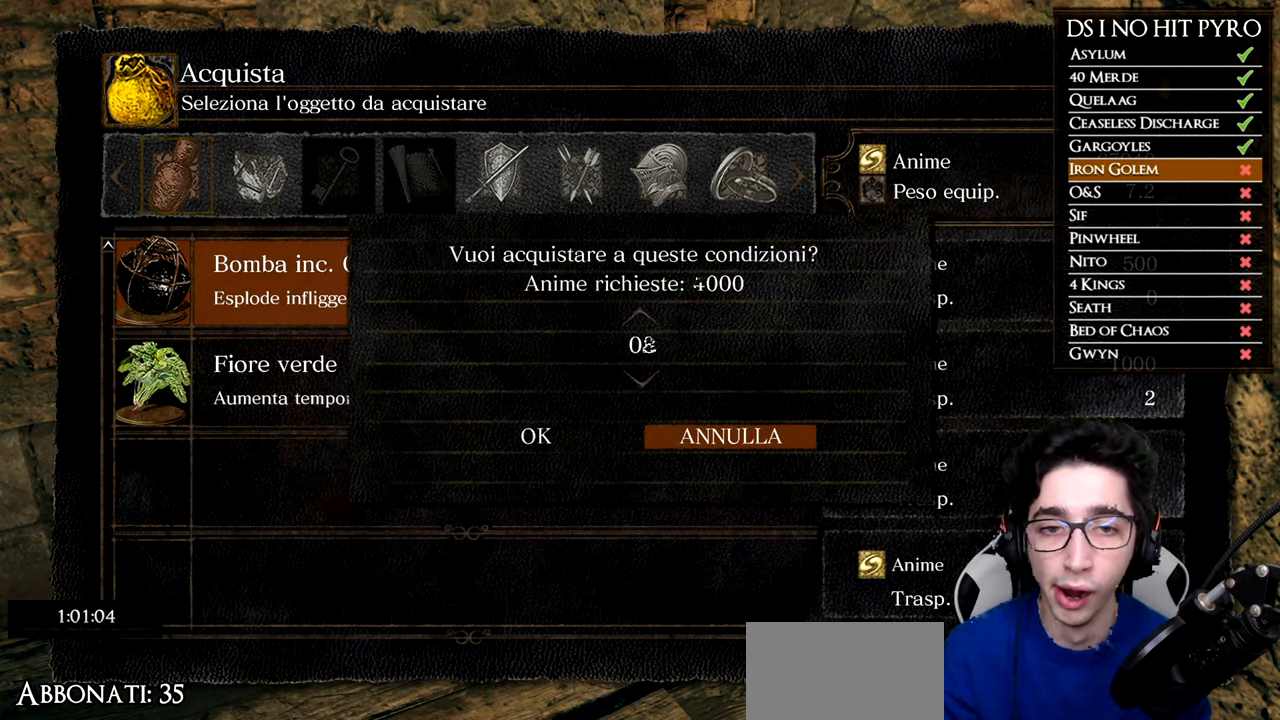
{"buttons": [], "left_stick": "center", "right_stick": "center", "events": [[367, "DPAD_UP", "up"]]}
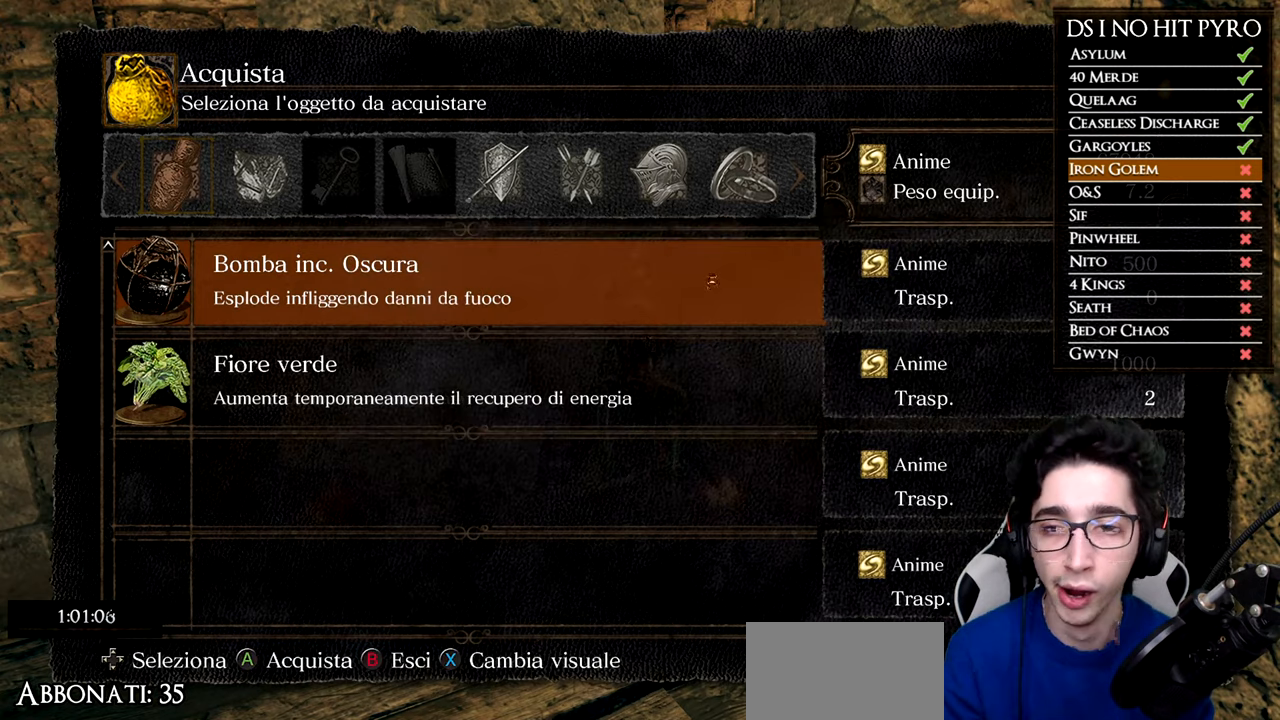
{"buttons": ["DPAD_UP"], "left_stick": "center", "right_stick": "center", "events": [[367, "DPAD_UP", "down"]]}
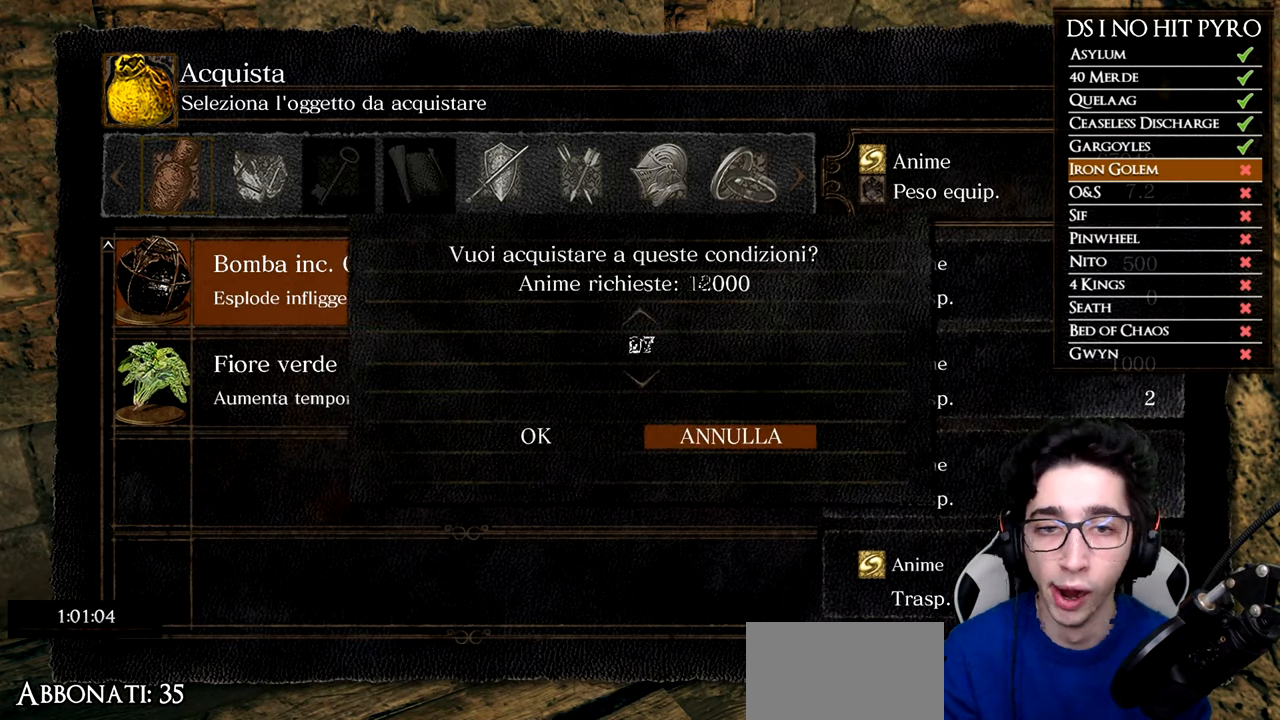
{"buttons": ["DPAD_DOWN"], "left_stick": "center", "right_stick": "center", "events": [[100, "DPAD_UP", "up"], [467, "DPAD_DOWN", "down"]]}